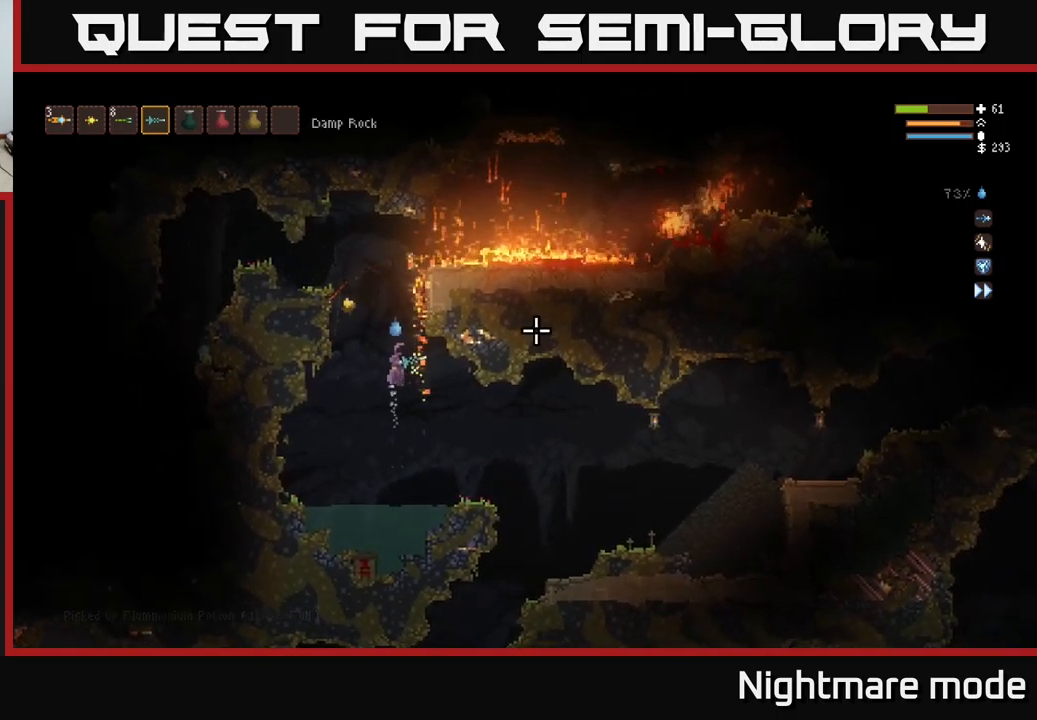
Gameplay with a controller (Xbox layout); each line is a JSON object with the inputs held at the frame after it. "events" lists button and stick changes between this image and that frame as [ms after this image, input, new state], when the widget could be followed in between.
{"buttons": ["L2"], "left_stick": "right", "right_stick": "right", "events": [[17, "L2", "up"], [133, "L2", "down"], [200, "left_stick", "up-left"], [333, "L2", "up"], [367, "left_stick", "center"], [450, "left_stick", "right"], [483, "L2", "down"]]}
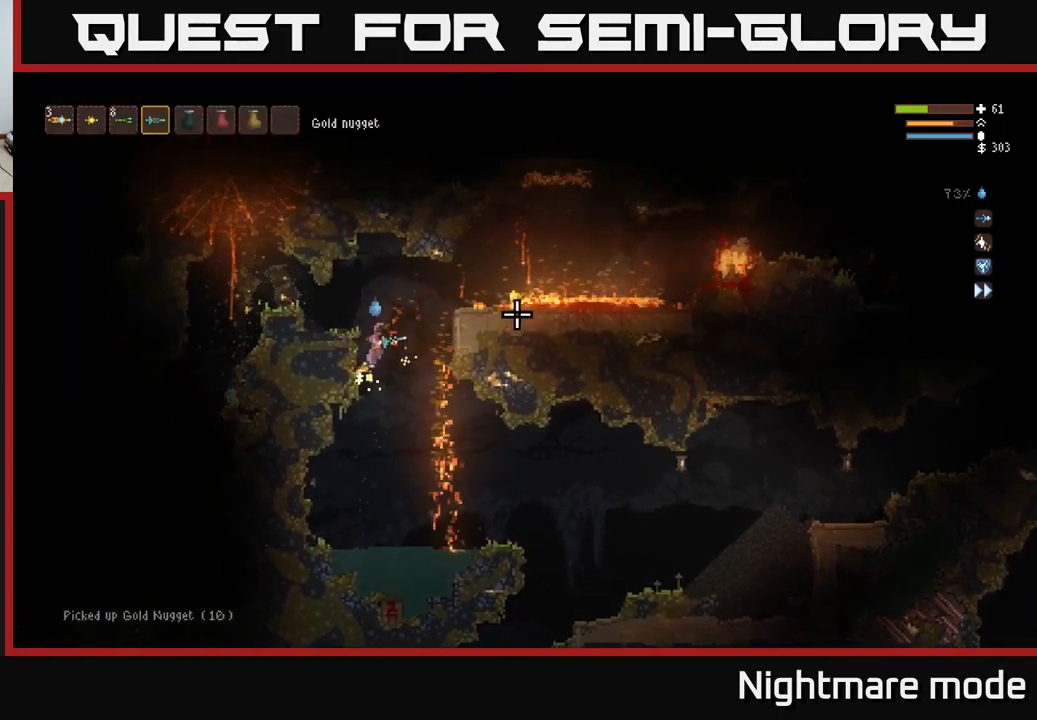
{"buttons": [], "left_stick": "right", "right_stick": "right", "events": [[33, "left_stick", "left"], [133, "left_stick", "center"], [183, "left_stick", "right"], [367, "L2", "up"], [367, "R2", "down"], [367, "left_stick", "center"], [450, "R2", "up"], [450, "left_stick", "right"]]}
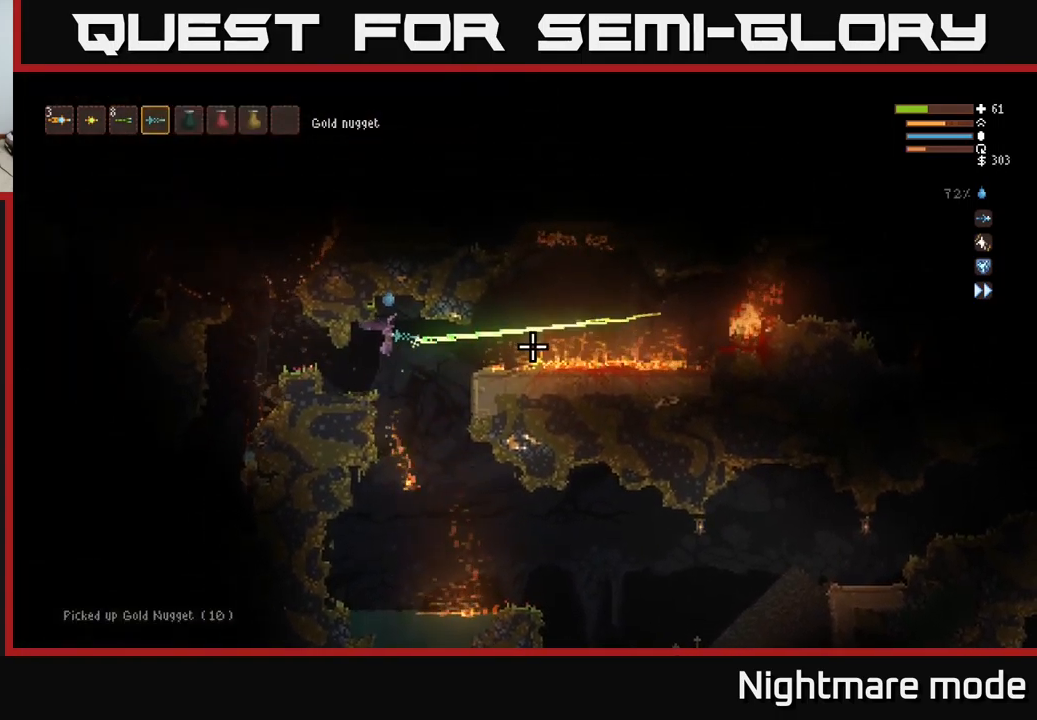
{"buttons": [], "left_stick": "center", "right_stick": "right", "events": [[33, "left_stick", "left"], [100, "left_stick", "down-left"], [217, "left_stick", "center"]]}
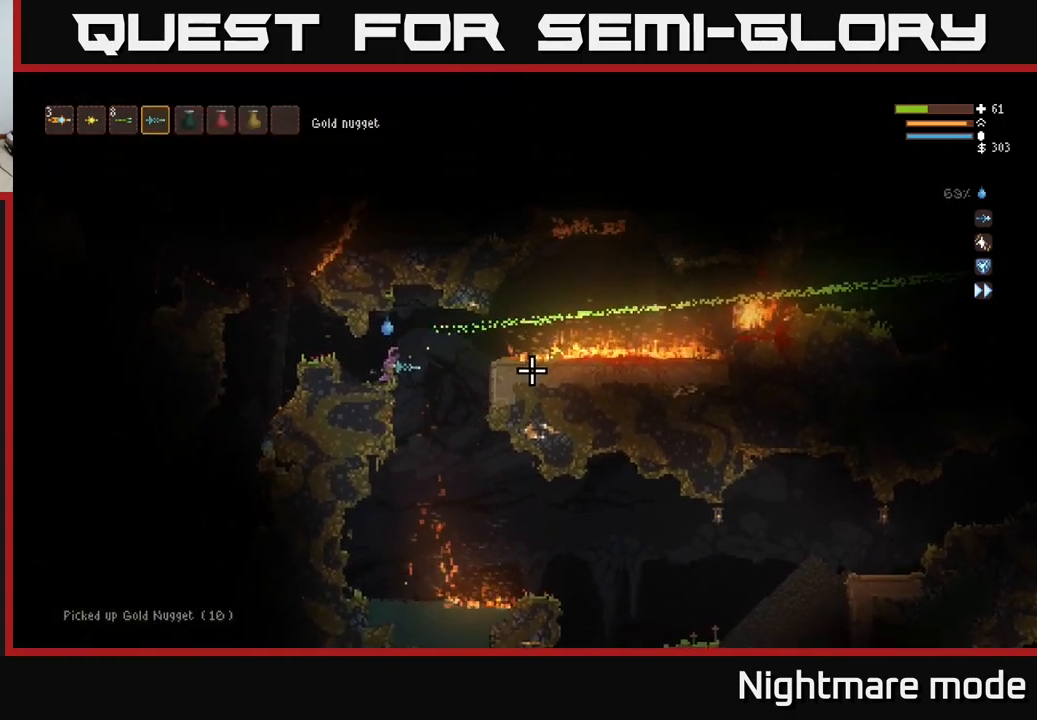
{"buttons": [], "left_stick": "right", "right_stick": "right", "events": [[133, "left_stick", "right"], [217, "L2", "down"], [283, "L2", "up"], [300, "R2", "down"], [400, "R2", "up"]]}
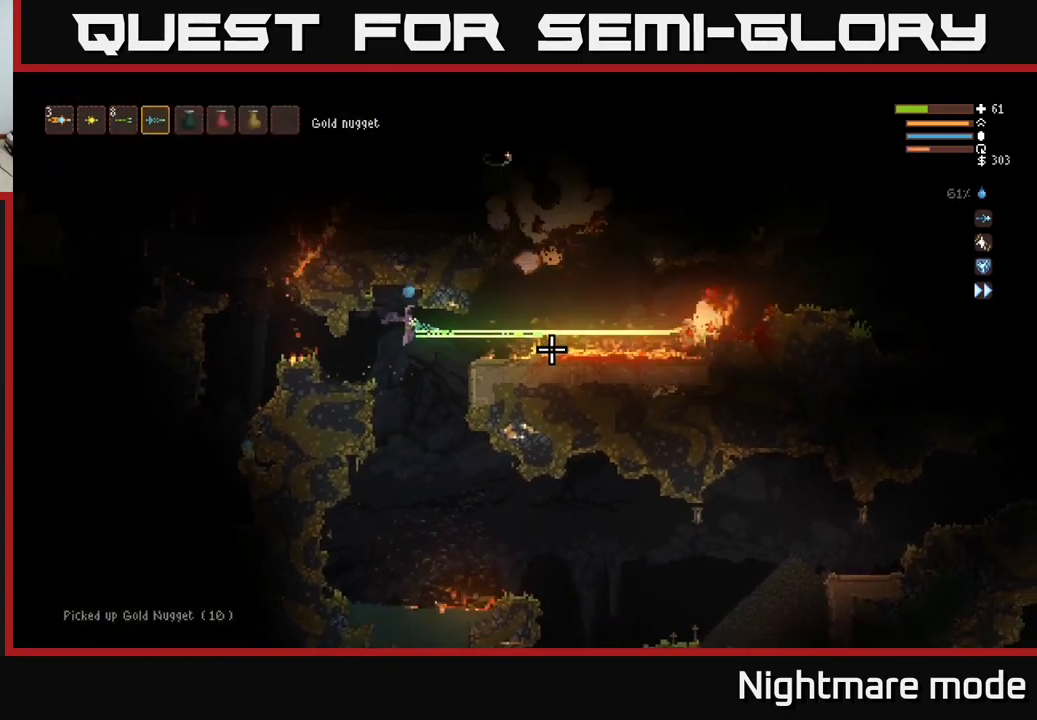
{"buttons": [], "left_stick": "center", "right_stick": "right", "events": [[133, "left_stick", "down-left"], [283, "L2", "down"], [300, "left_stick", "right"], [450, "L2", "up"], [483, "left_stick", "center"]]}
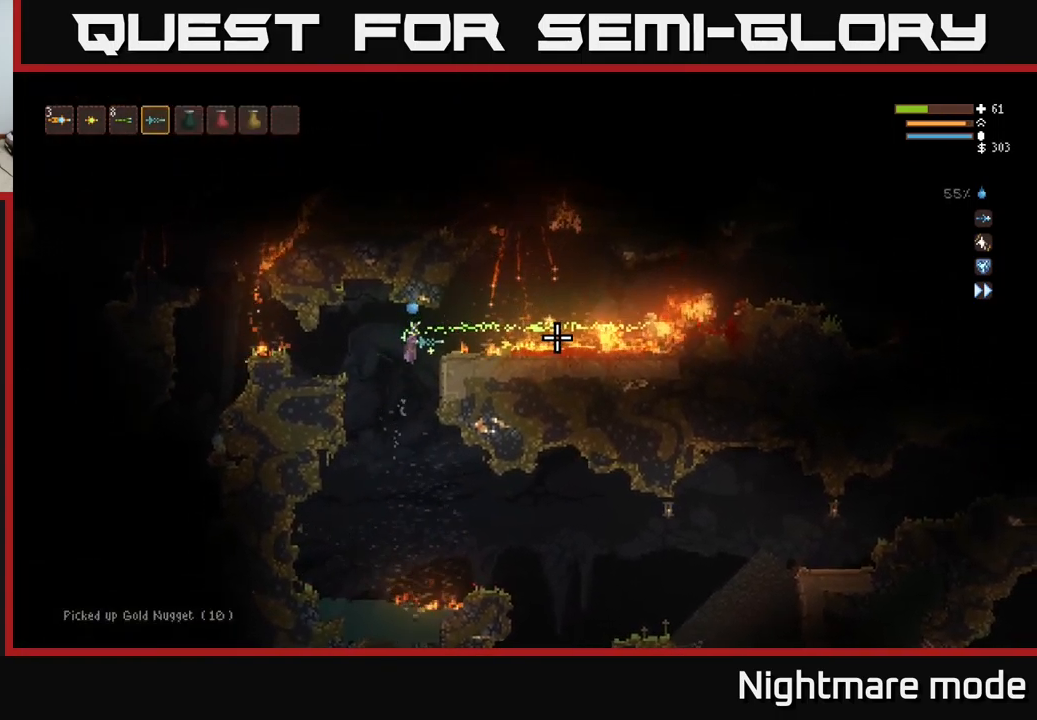
{"buttons": [], "left_stick": "left", "right_stick": "right", "events": [[33, "left_stick", "left"], [100, "L2", "down"], [183, "R2", "down"], [200, "L2", "up"], [300, "R2", "up"]]}
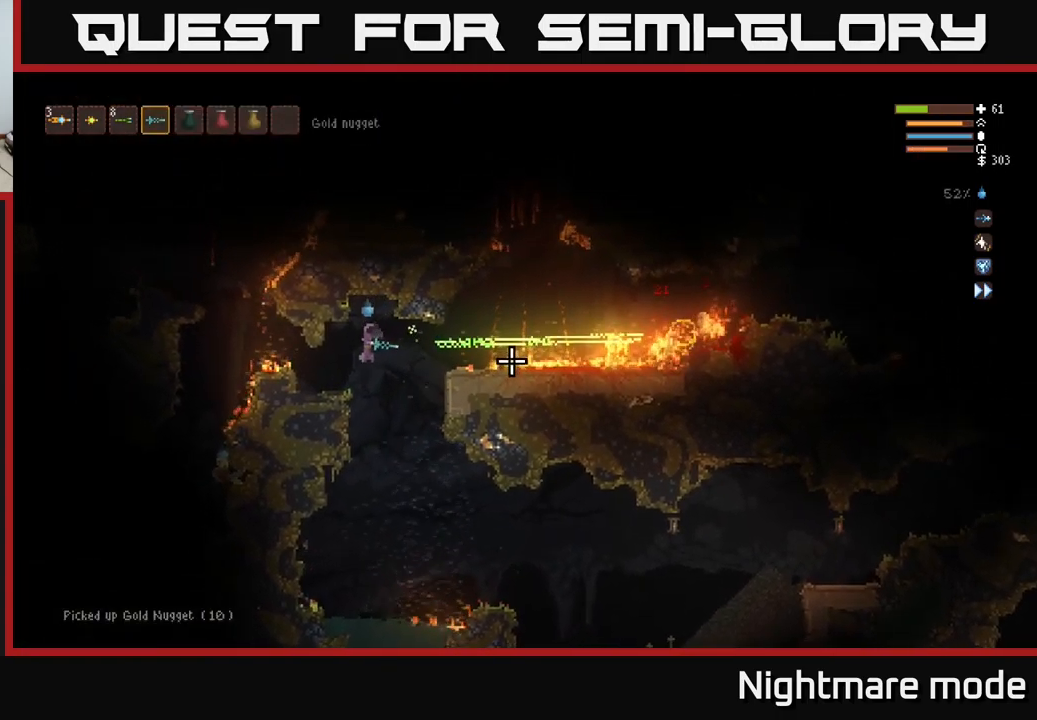
{"buttons": ["R2"], "left_stick": "right", "right_stick": "right", "events": [[100, "left_stick", "center"], [383, "L2", "down"], [383, "left_stick", "right"], [467, "L2", "up"], [500, "R2", "down"]]}
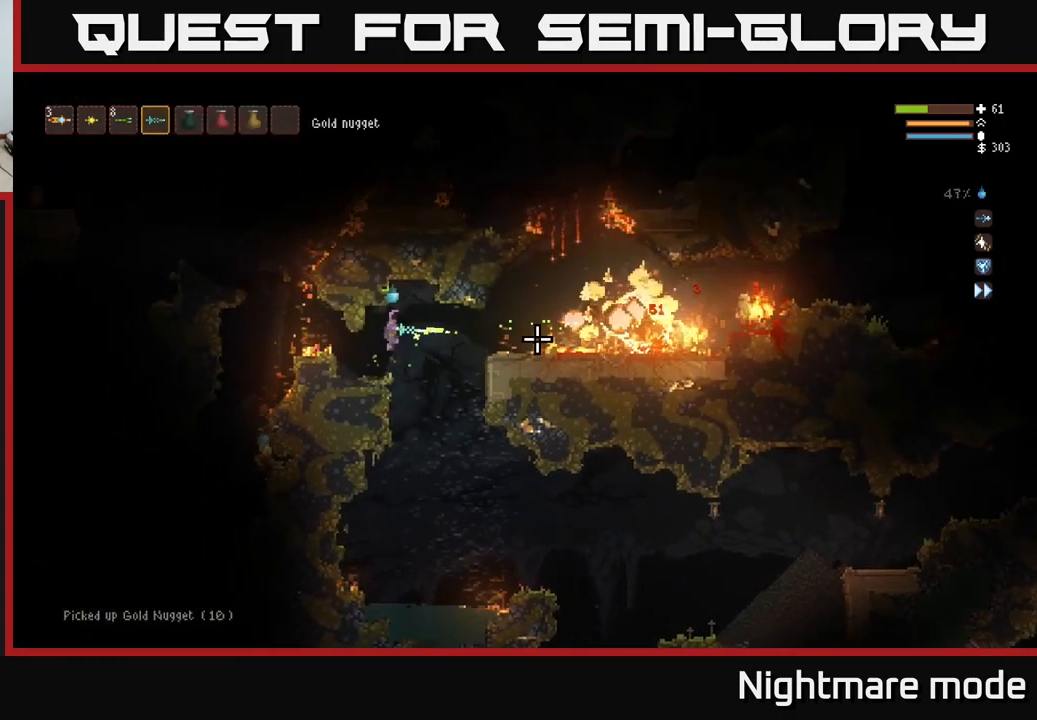
{"buttons": [], "left_stick": "center", "right_stick": "right", "events": [[117, "R2", "up"], [134, "left_stick", "center"], [184, "left_stick", "left"], [350, "left_stick", "center"]]}
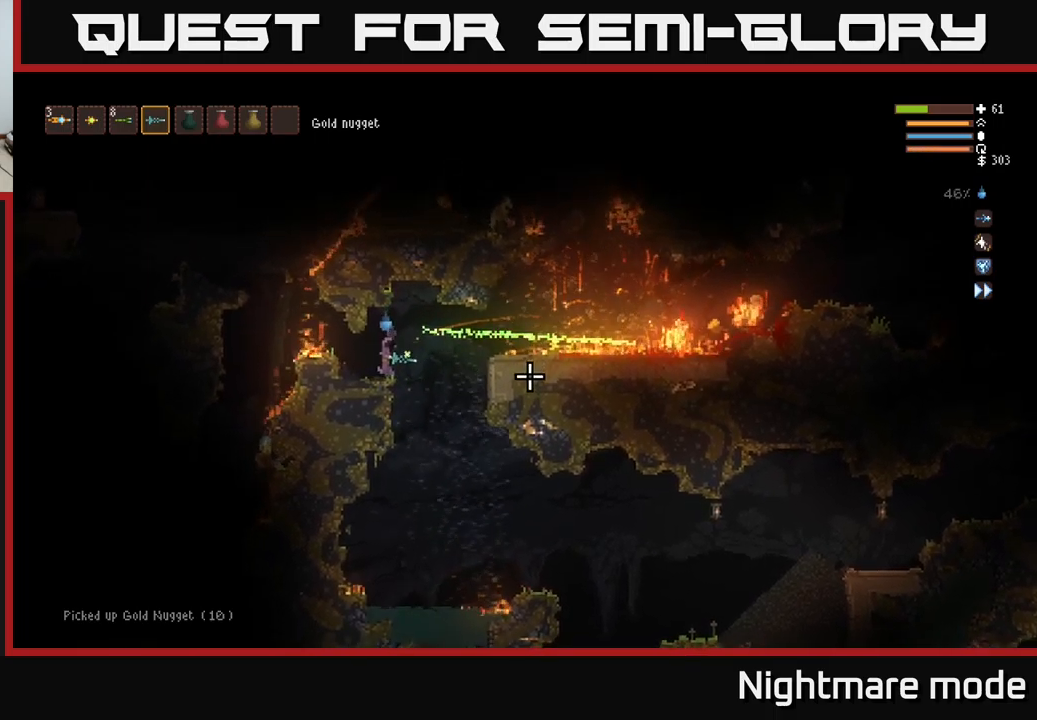
{"buttons": [], "left_stick": "down", "right_stick": "right", "events": [[134, "left_stick", "right"], [167, "L2", "down"], [300, "L2", "up"], [334, "R2", "down"], [417, "left_stick", "down"], [434, "R2", "up"]]}
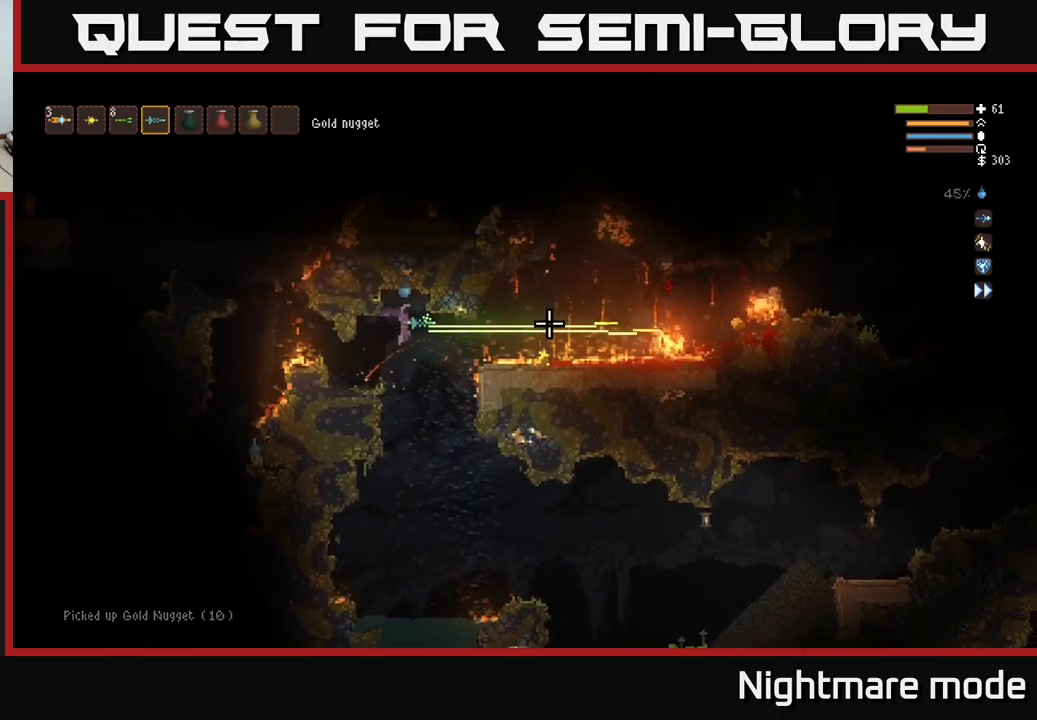
{"buttons": ["L2"], "left_stick": "right", "right_stick": "right", "events": [[50, "left_stick", "down-right"], [200, "left_stick", "right"], [334, "L2", "down"]]}
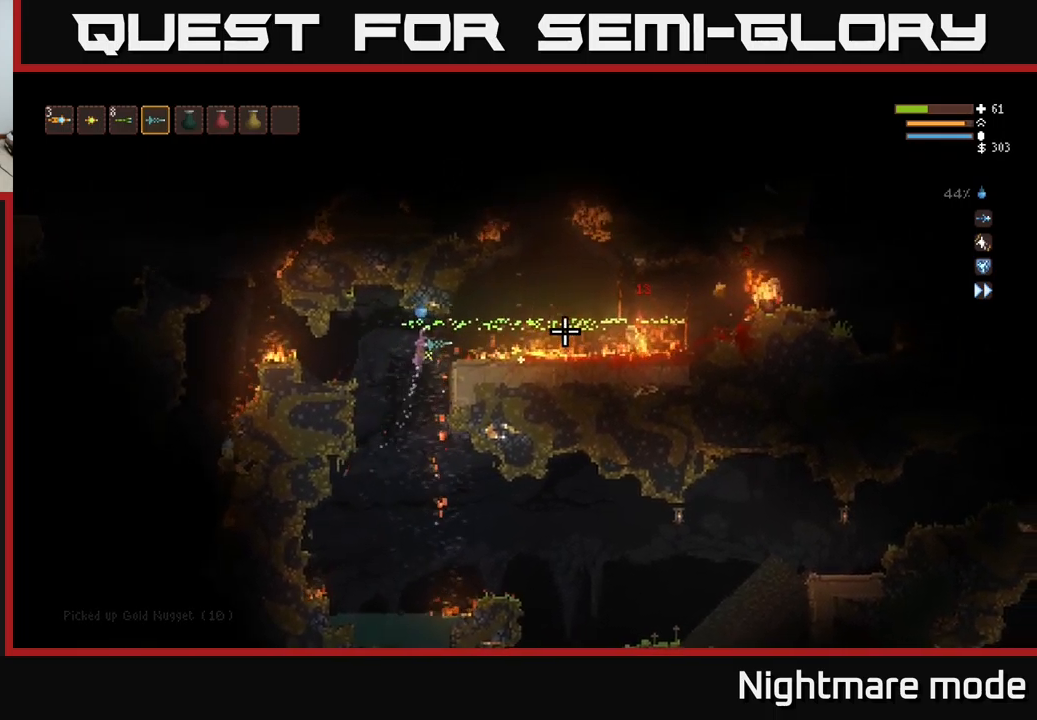
{"buttons": ["L2"], "left_stick": "left", "right_stick": "right", "events": [[17, "left_stick", "left"], [67, "L2", "up"], [134, "left_stick", "down"], [150, "R2", "down"], [250, "R2", "up"], [250, "left_stick", "left"], [417, "L2", "down"]]}
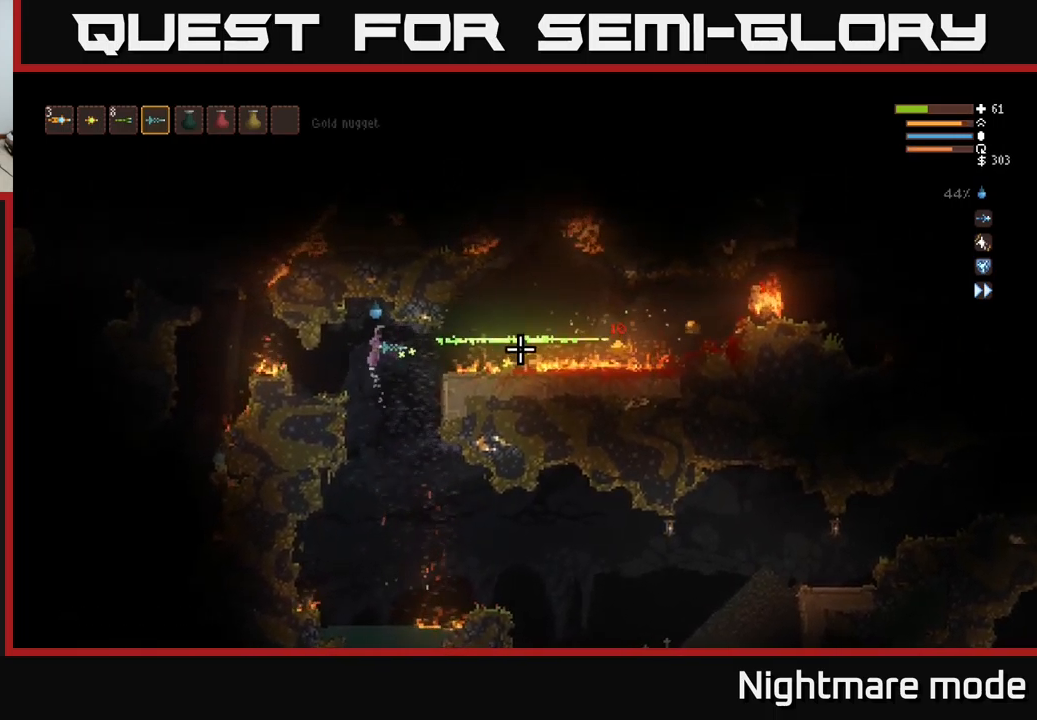
{"buttons": [], "left_stick": "right", "right_stick": "right", "events": [[50, "L2", "up"], [200, "left_stick", "center"], [434, "left_stick", "right"]]}
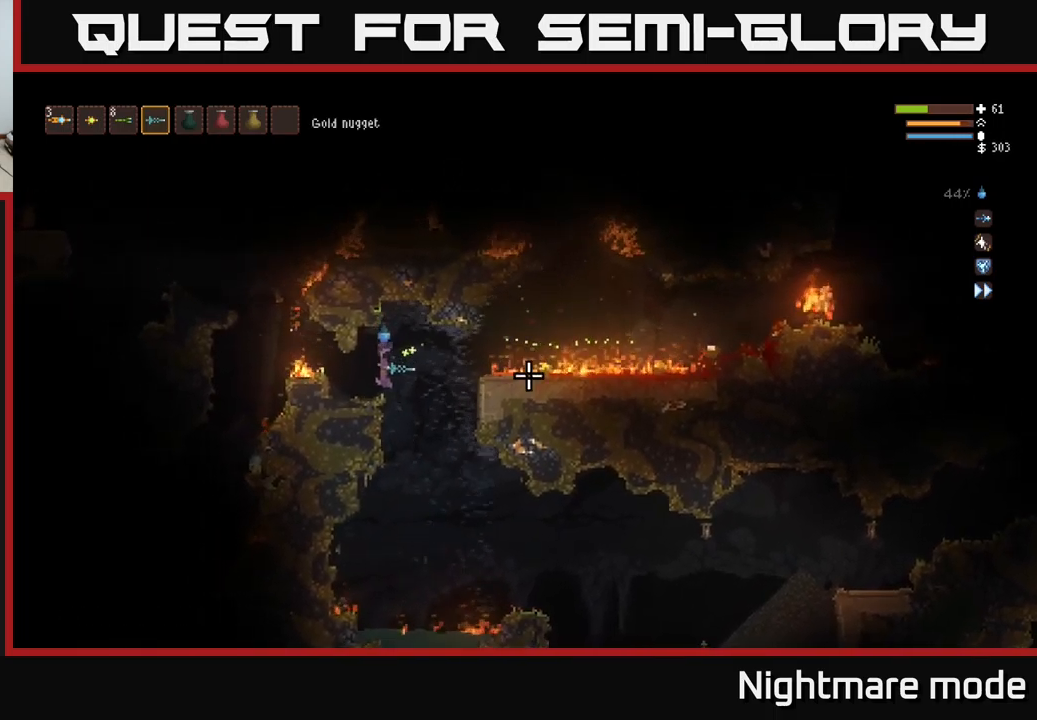
{"buttons": [], "left_stick": "right", "right_stick": "right", "events": [[150, "left_stick", "center"], [217, "left_stick", "left"], [317, "left_stick", "center"], [417, "left_stick", "right"]]}
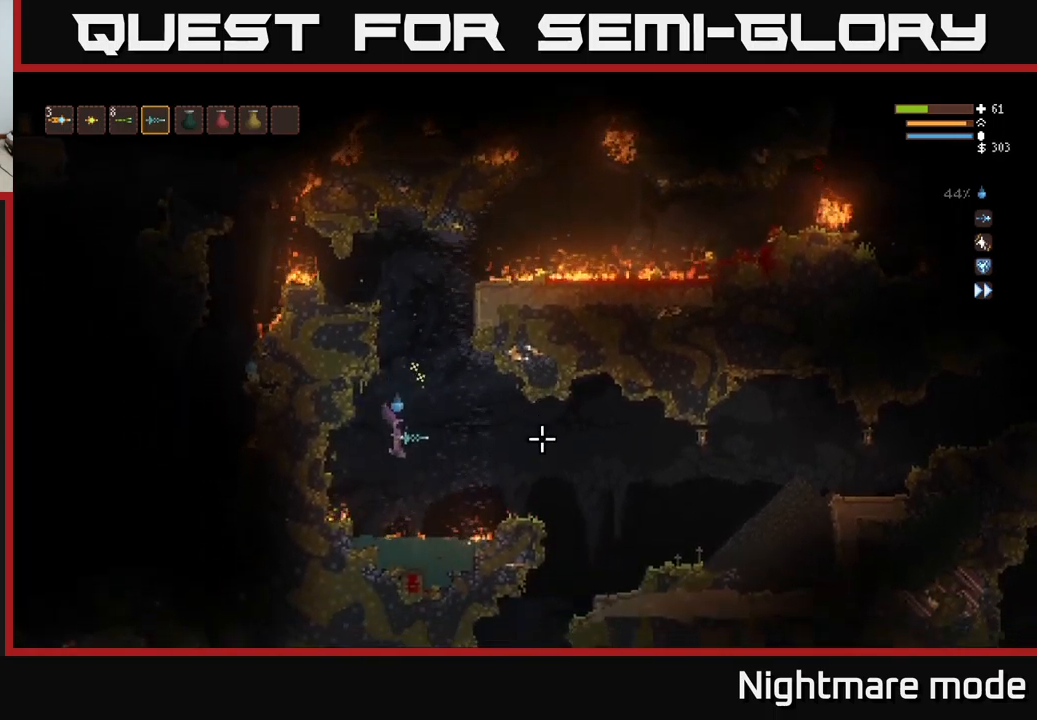
{"buttons": [], "left_stick": "center", "right_stick": "right", "events": [[167, "left_stick", "center"]]}
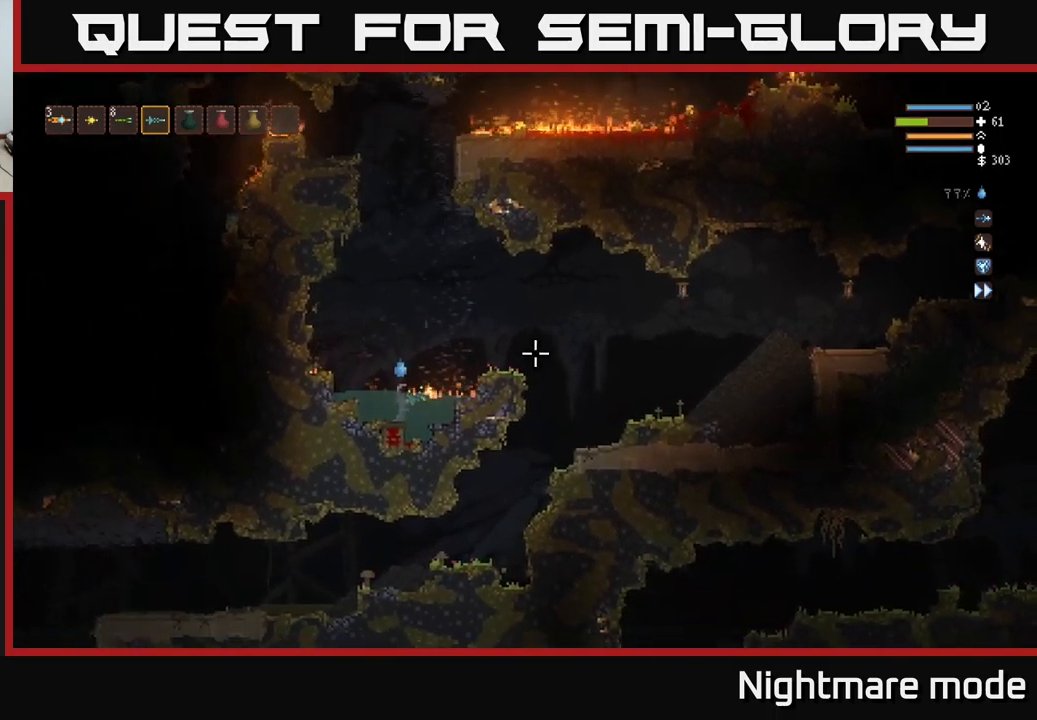
{"buttons": ["L2"], "left_stick": "center", "right_stick": "right", "events": [[34, "L2", "down"]]}
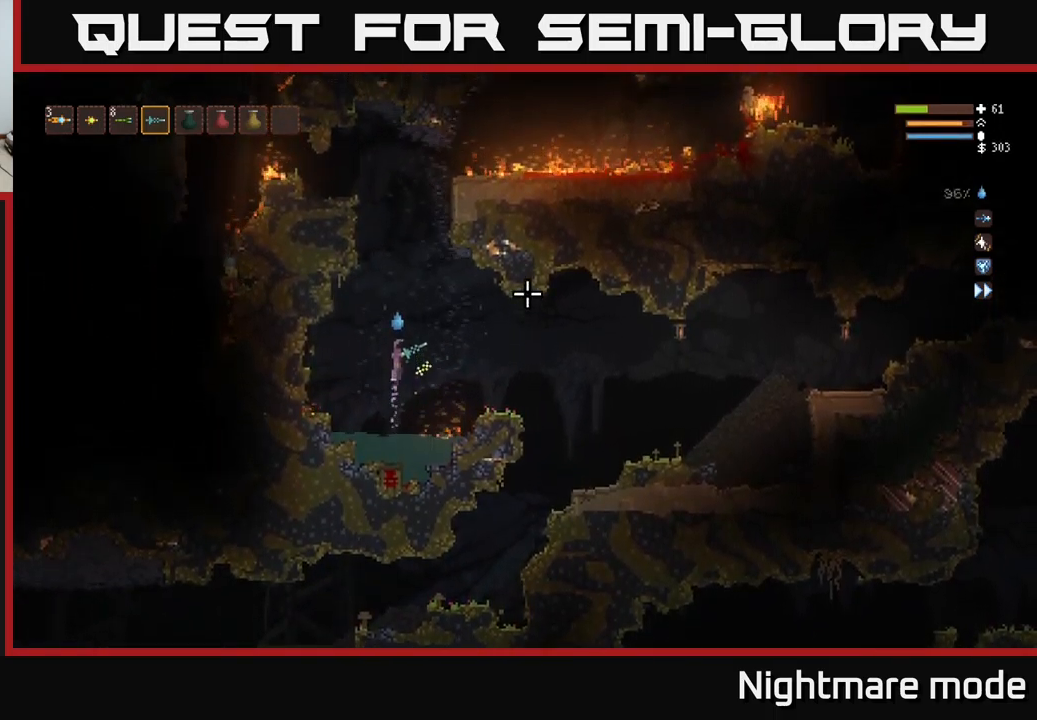
{"buttons": ["L2"], "left_stick": "right", "right_stick": "right", "events": [[467, "left_stick", "right"]]}
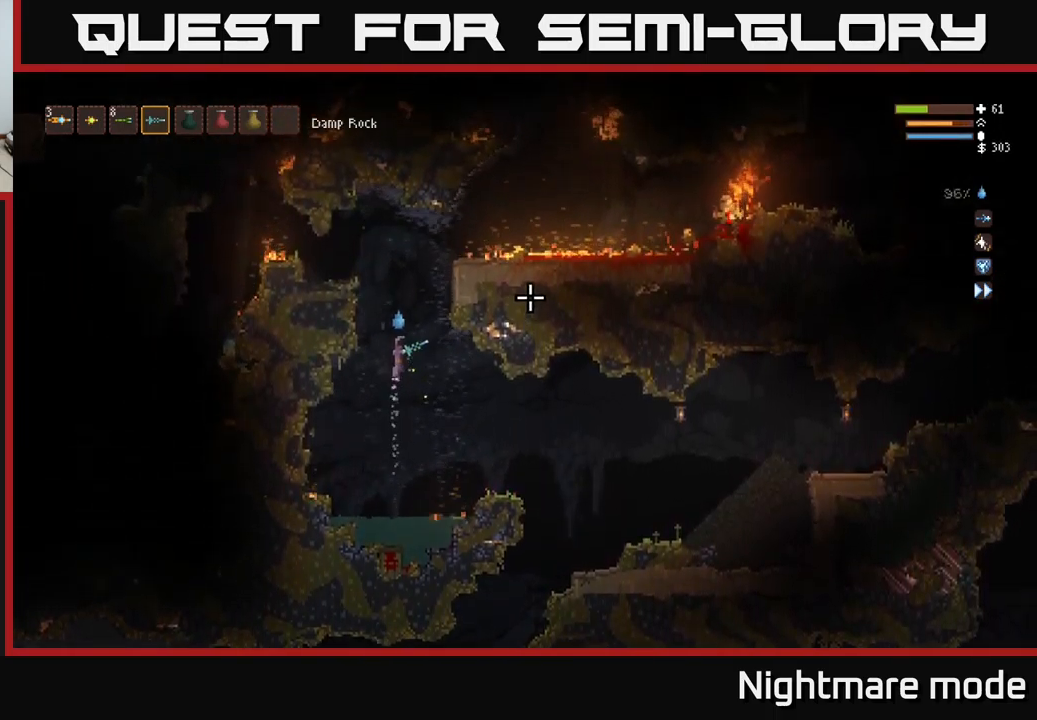
{"buttons": ["L2"], "left_stick": "right", "right_stick": "right", "events": [[150, "left_stick", "center"], [284, "left_stick", "right"]]}
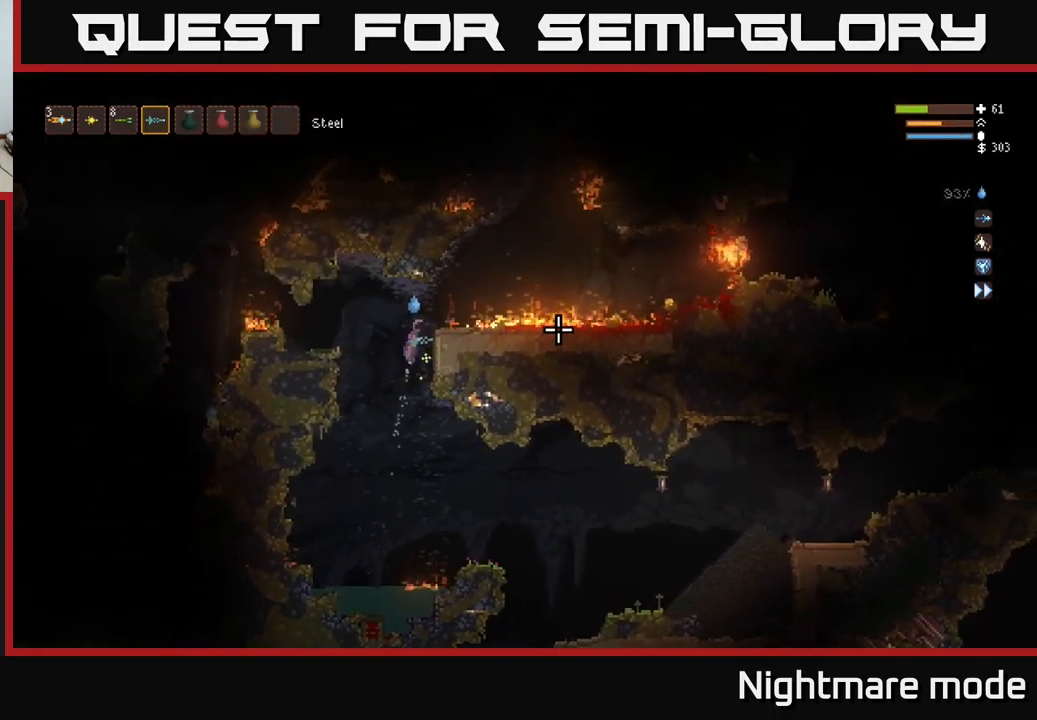
{"buttons": [], "left_stick": "right", "right_stick": "right", "events": [[134, "L2", "up"]]}
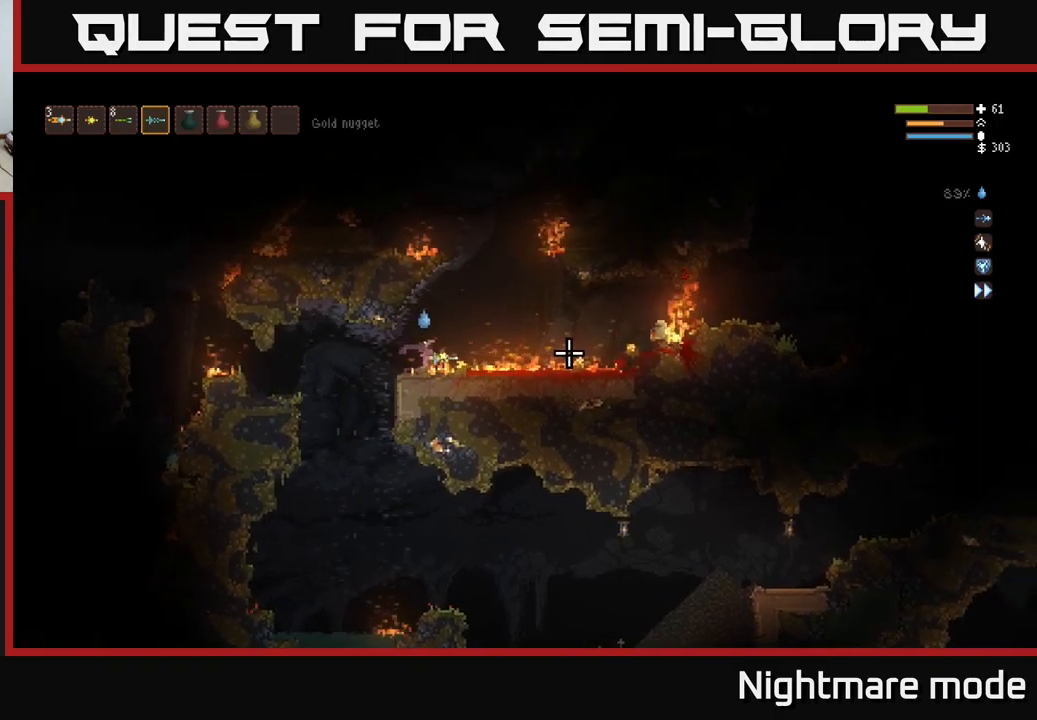
{"buttons": [], "left_stick": "right", "right_stick": "right", "events": [[50, "L2", "down"], [217, "L2", "up"]]}
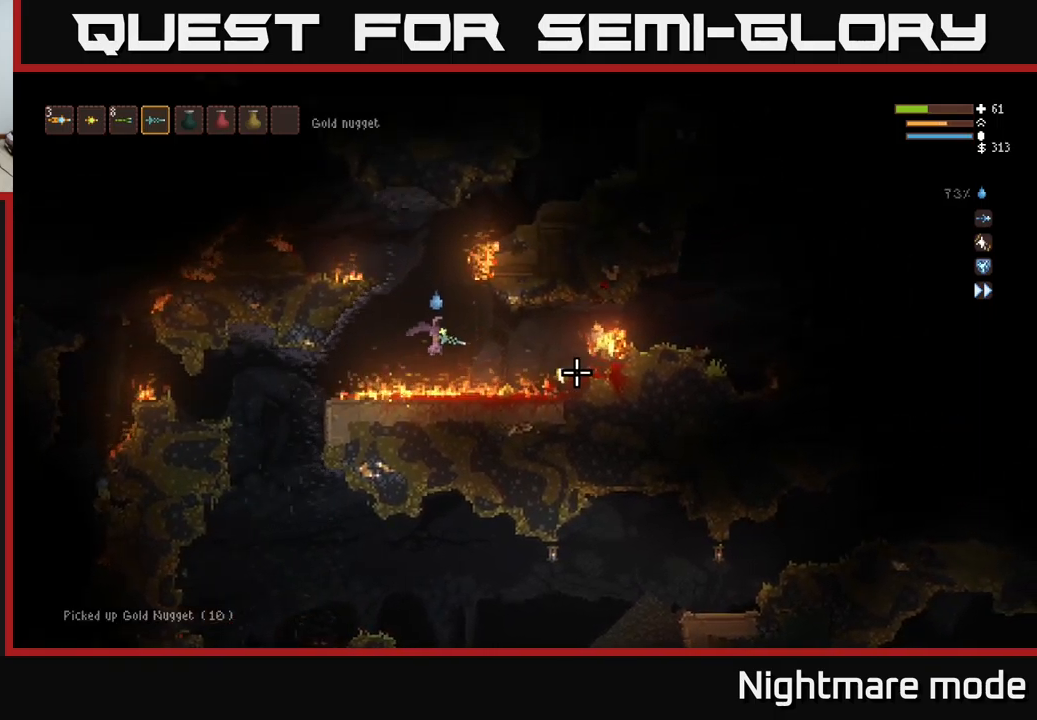
{"buttons": [], "left_stick": "right", "right_stick": "right", "events": [[33, "L2", "down"], [117, "L2", "up"], [117, "R2", "down"], [217, "R2", "up"], [417, "L2", "down"], [483, "L2", "up"]]}
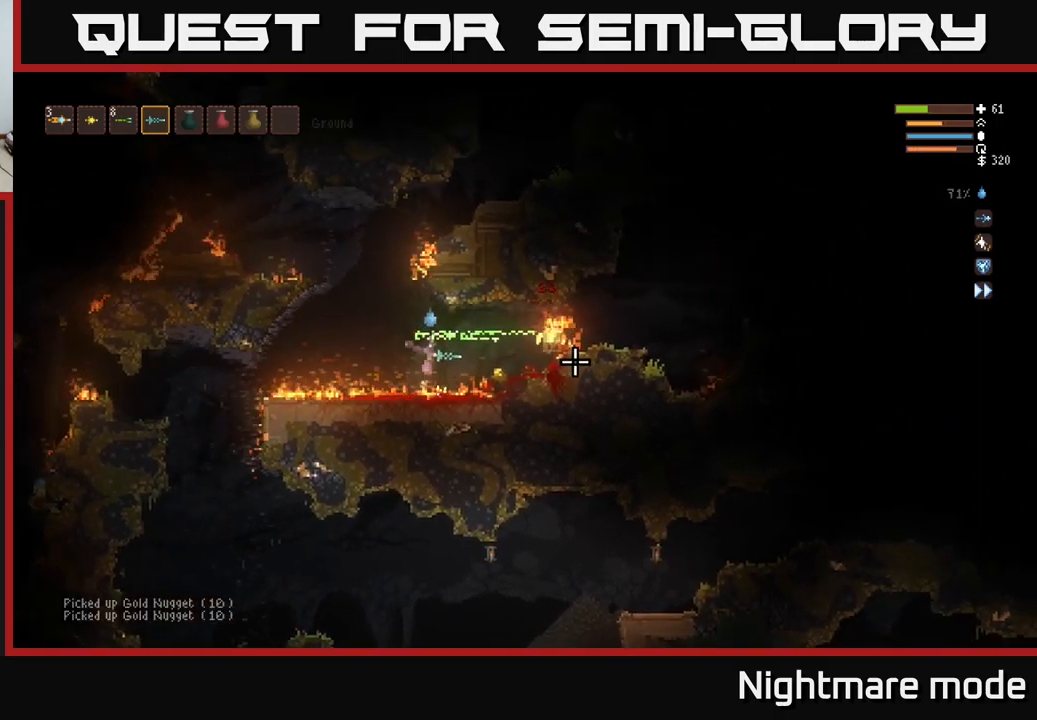
{"buttons": [], "left_stick": "right", "right_stick": "right", "events": [[300, "L2", "down"], [433, "L2", "up"]]}
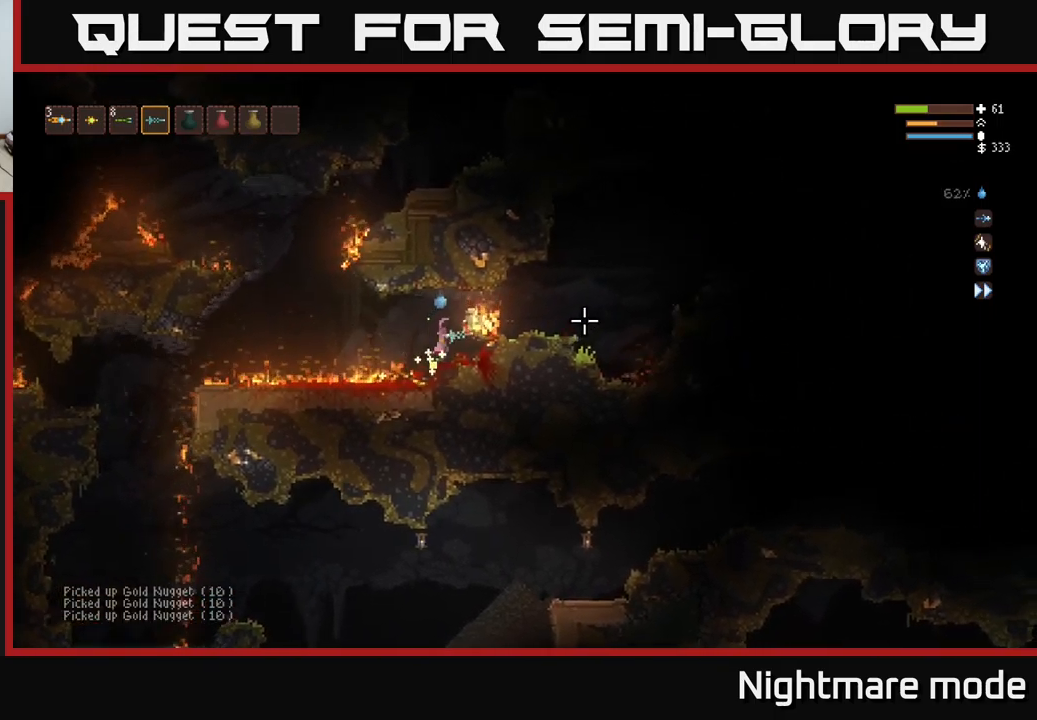
{"buttons": ["L2"], "left_stick": "right", "right_stick": "right", "events": [[50, "R2", "down"], [50, "left_stick", "left"], [133, "R2", "up"], [350, "L2", "down"], [367, "left_stick", "right"]]}
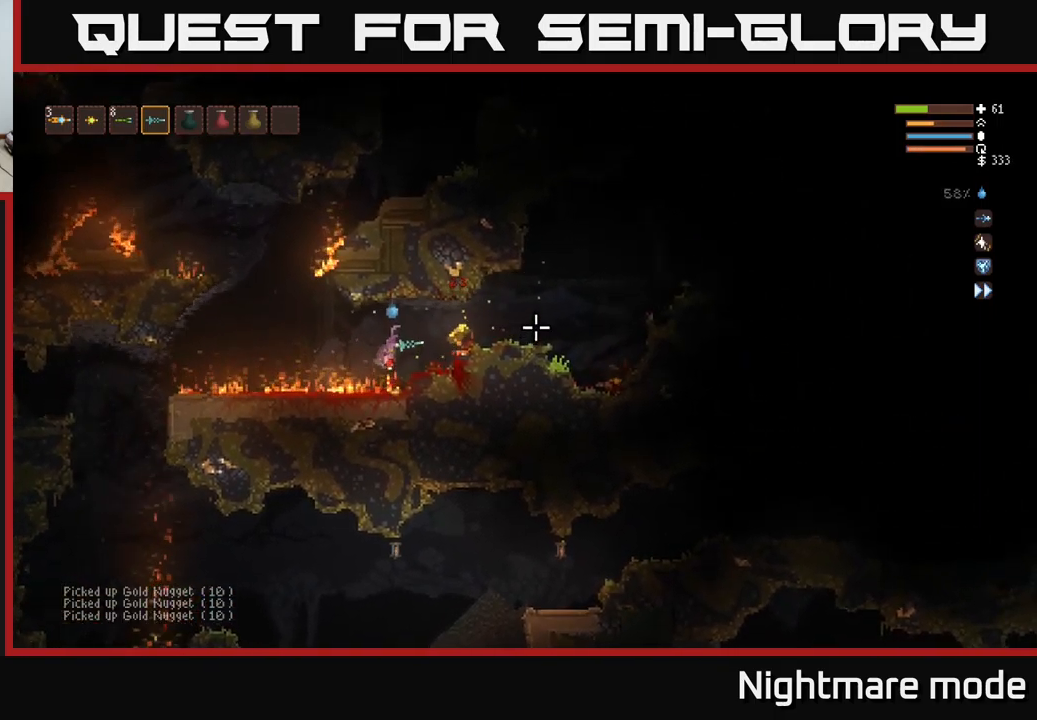
{"buttons": [], "left_stick": "left", "right_stick": "left", "events": [[17, "L2", "up"], [350, "left_stick", "left"], [433, "right_stick", "left"]]}
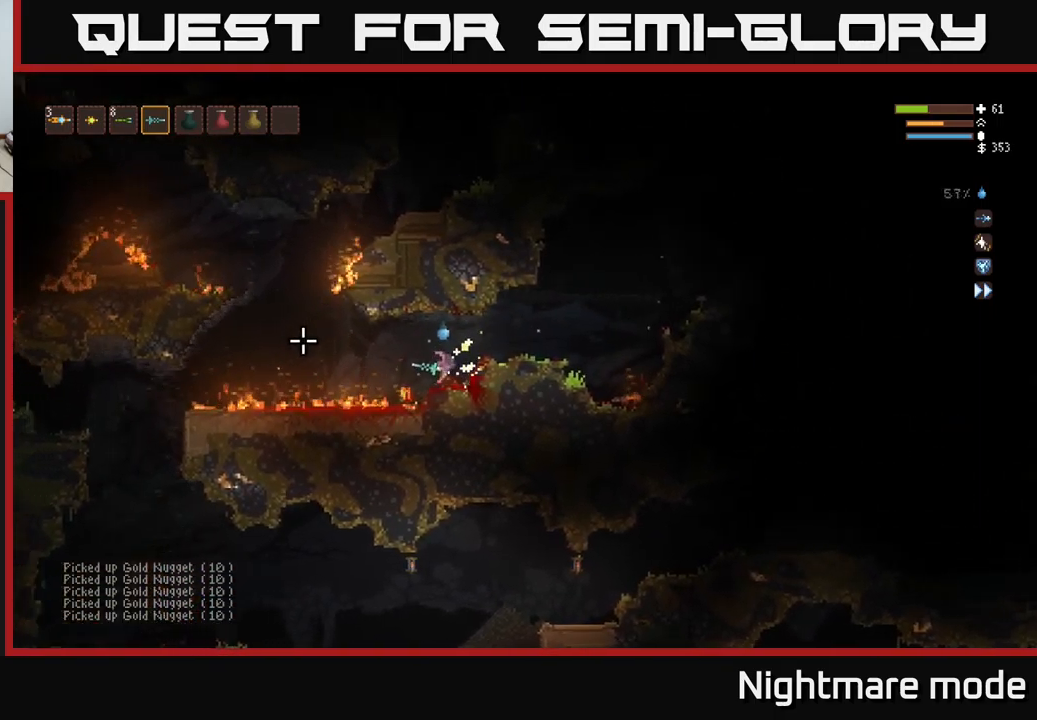
{"buttons": [], "left_stick": "left", "right_stick": "left", "events": [[133, "L2", "down"], [267, "L2", "up"]]}
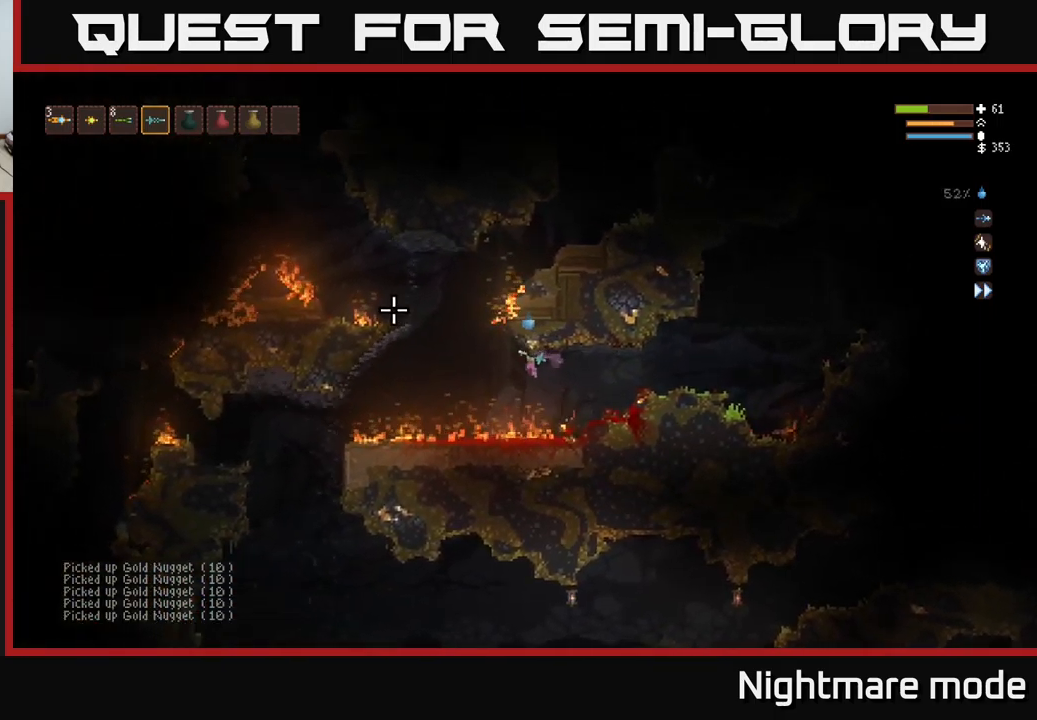
{"buttons": ["L2"], "left_stick": "left", "right_stick": "left", "events": [[133, "L2", "down"], [233, "L2", "up"], [433, "L2", "down"]]}
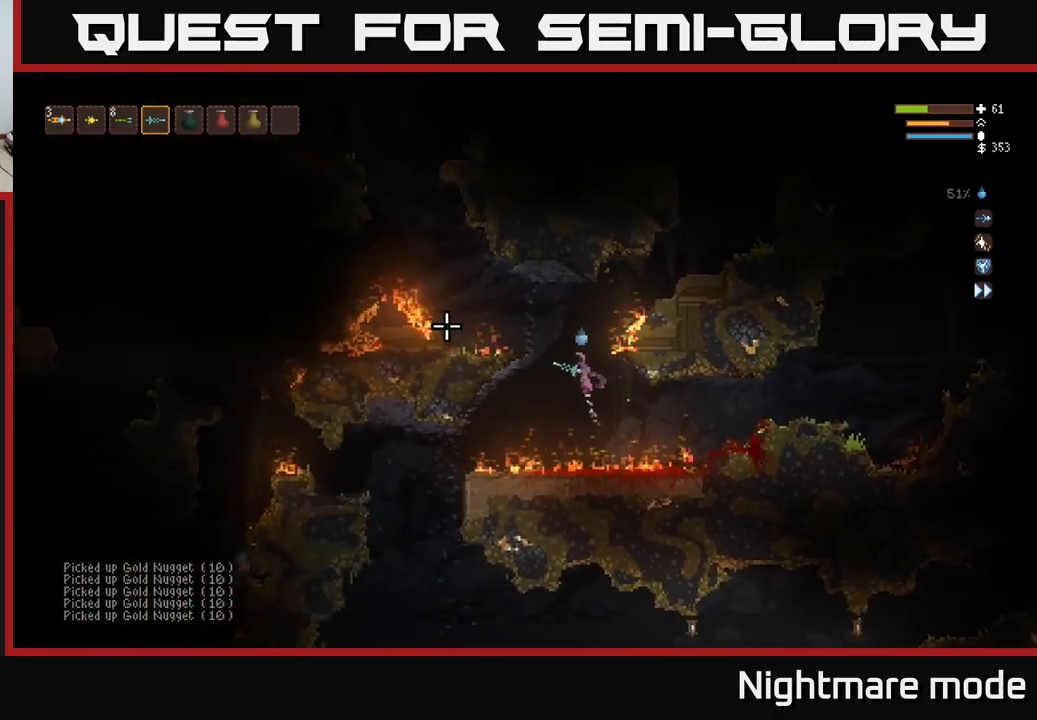
{"buttons": [], "left_stick": "left", "right_stick": "left", "events": [[117, "L2", "up"], [317, "L2", "down"], [450, "L2", "up"]]}
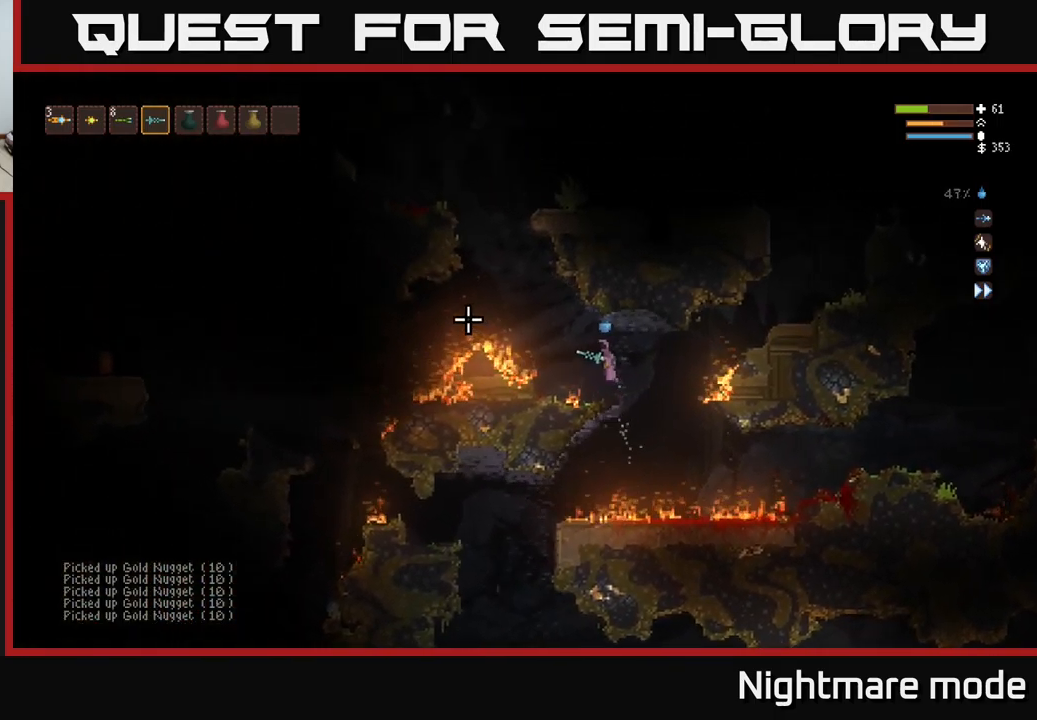
{"buttons": ["L2"], "left_stick": "left", "right_stick": "left", "events": [[133, "L2", "down"]]}
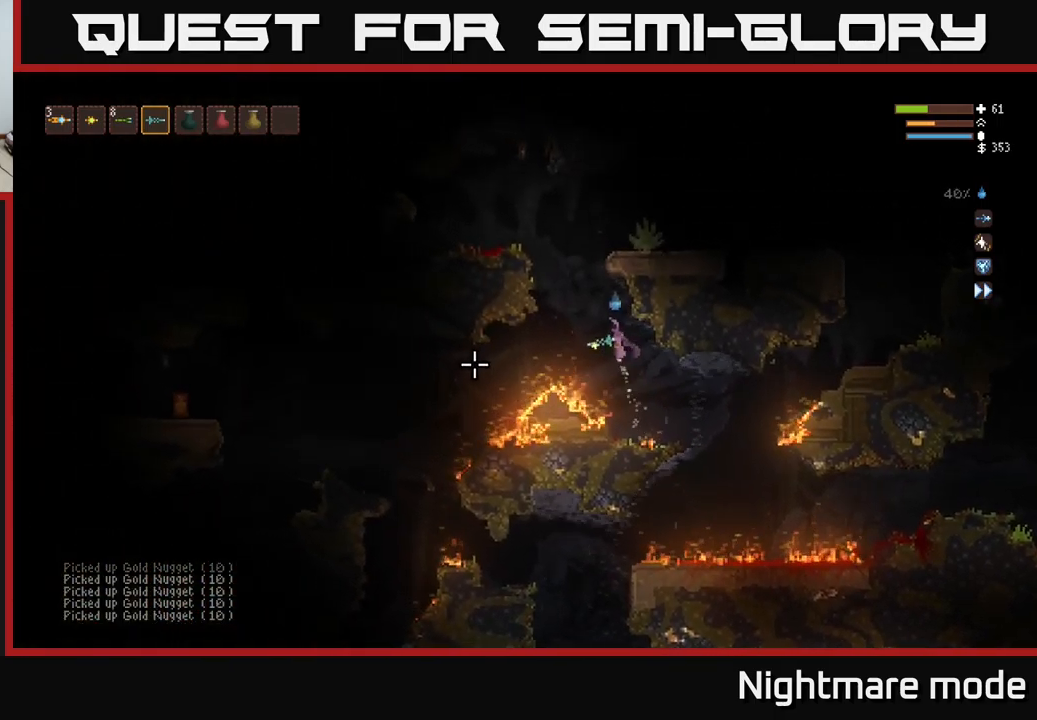
{"buttons": ["L2"], "left_stick": "left", "right_stick": "left", "events": [[249, "left_stick", "center"], [349, "left_stick", "left"]]}
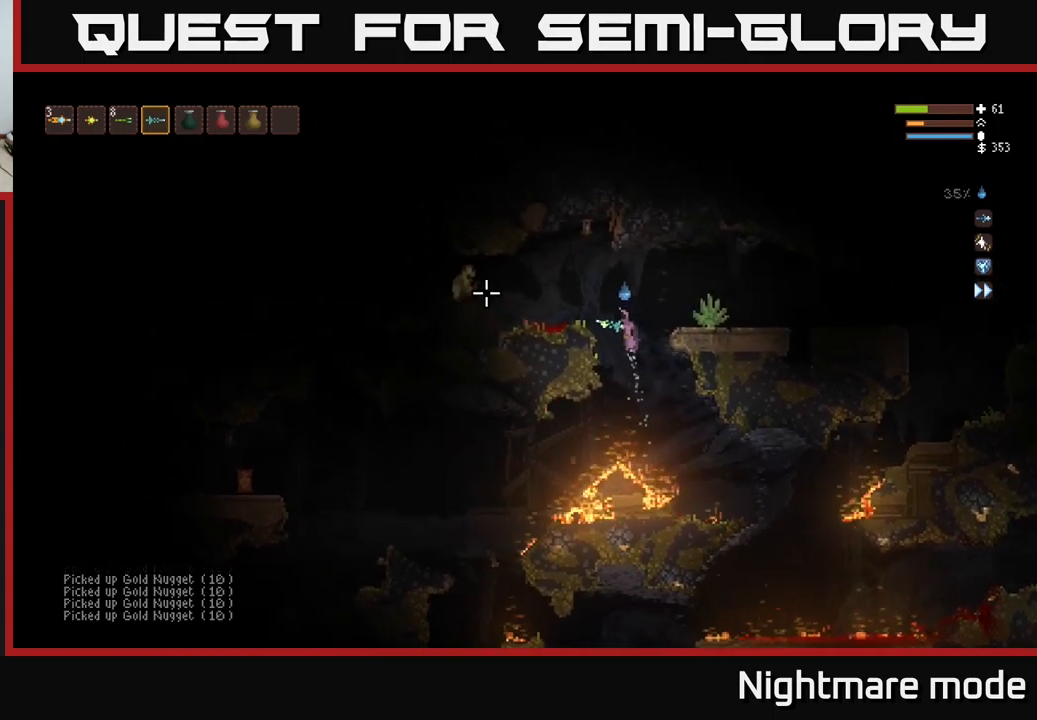
{"buttons": [], "left_stick": "center", "right_stick": "left", "events": [[50, "R2", "down"], [67, "L2", "up"], [83, "left_stick", "center"], [133, "R2", "up"], [150, "left_stick", "right"], [333, "L2", "down"], [467, "left_stick", "center"], [483, "L2", "up"]]}
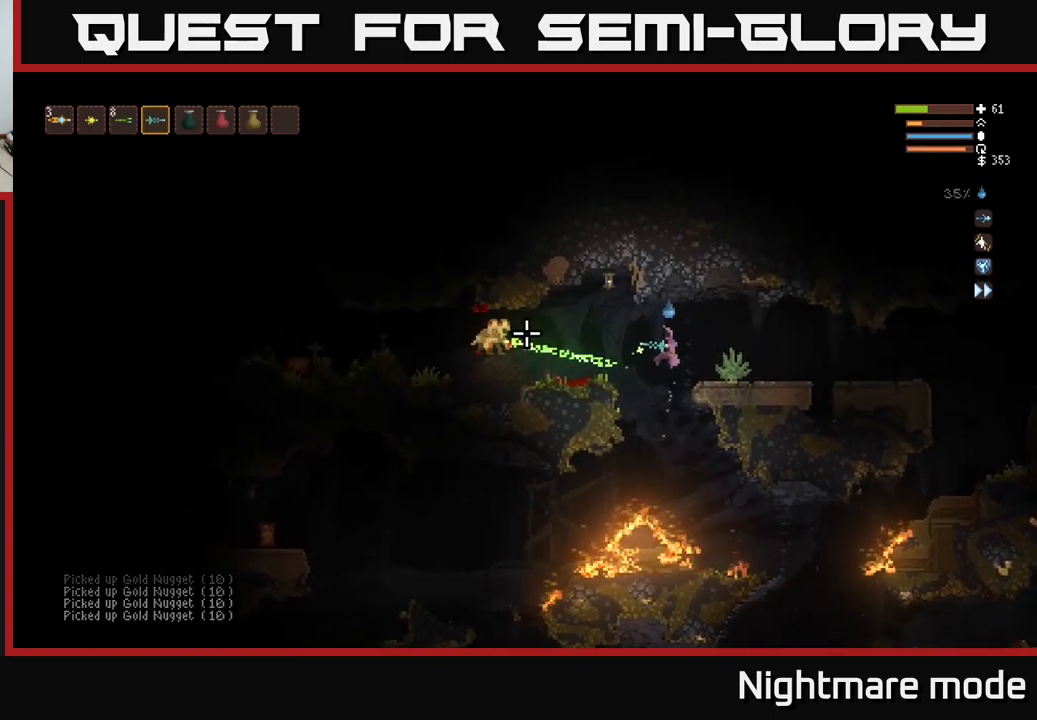
{"buttons": [], "left_stick": "right", "right_stick": "left", "events": [[100, "left_stick", "right"], [200, "R2", "down"], [333, "R2", "up"]]}